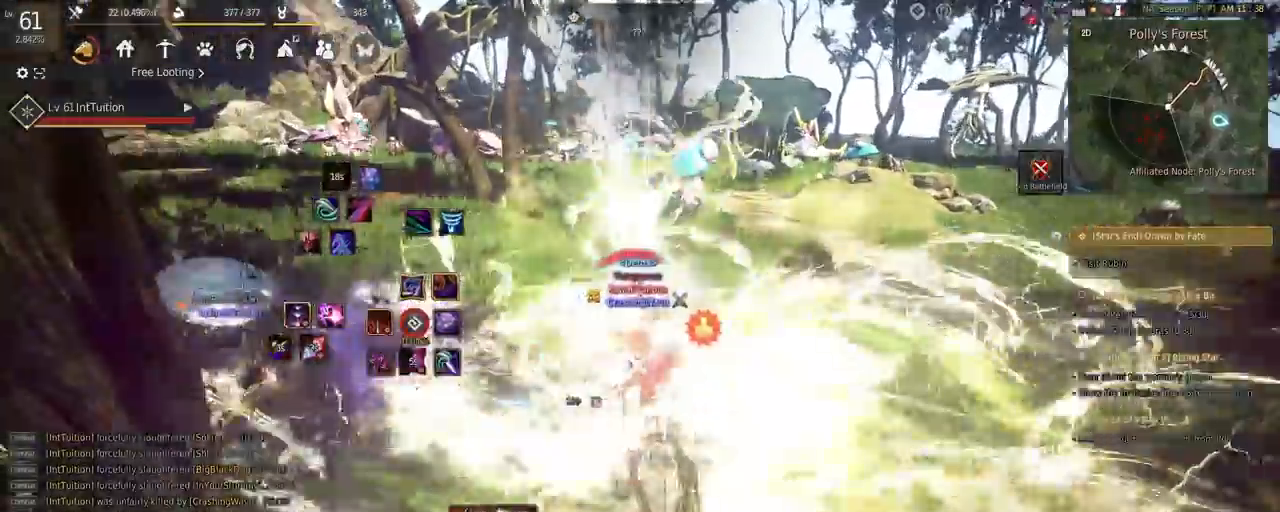
Gameplay with keyboard and mouse; each line is a JSON object with the keys and mouse buttons held at the frame after it. "events" lists presses ("down") and releases ("up") of "a", "d", "e", "f", "q", "r", "s", "shift", "space", "tab", "w", "mouse_left" and "mouse_right" between this image and that frame as [ms after this image, input, new state], when the widget could be followed in between. "mouse_left", "mouse_right" = the "left", "right" buttons of the "mouse" list. No other keys are recorded. Mouse movement is not recorded.
{"keys": [], "mouse": [], "events": [[217, "q", "up"], [233, "shift", "up"]]}
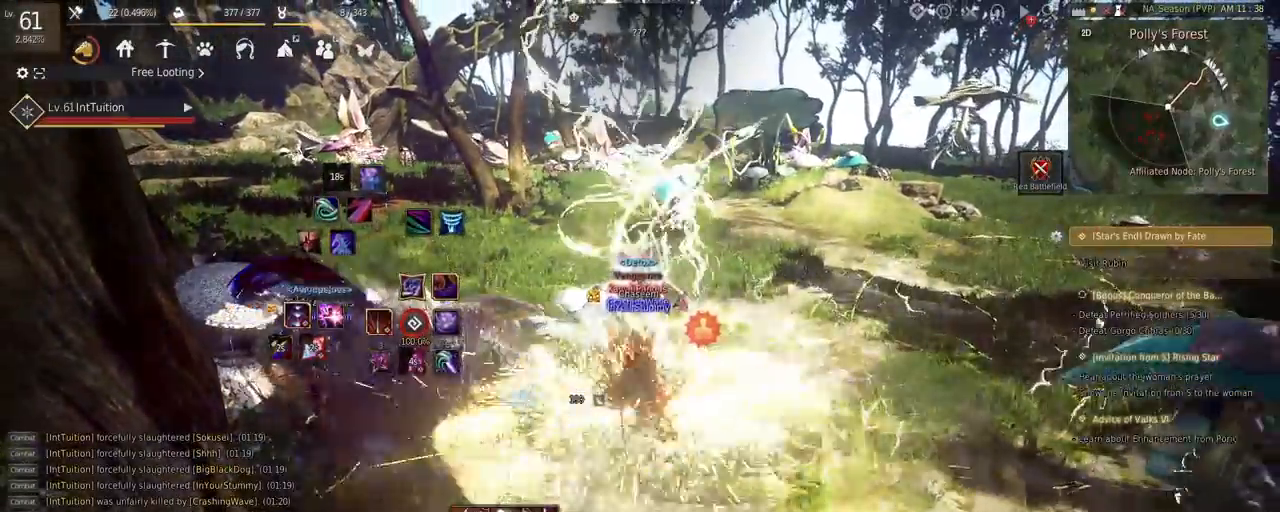
{"keys": [], "mouse": [], "events": []}
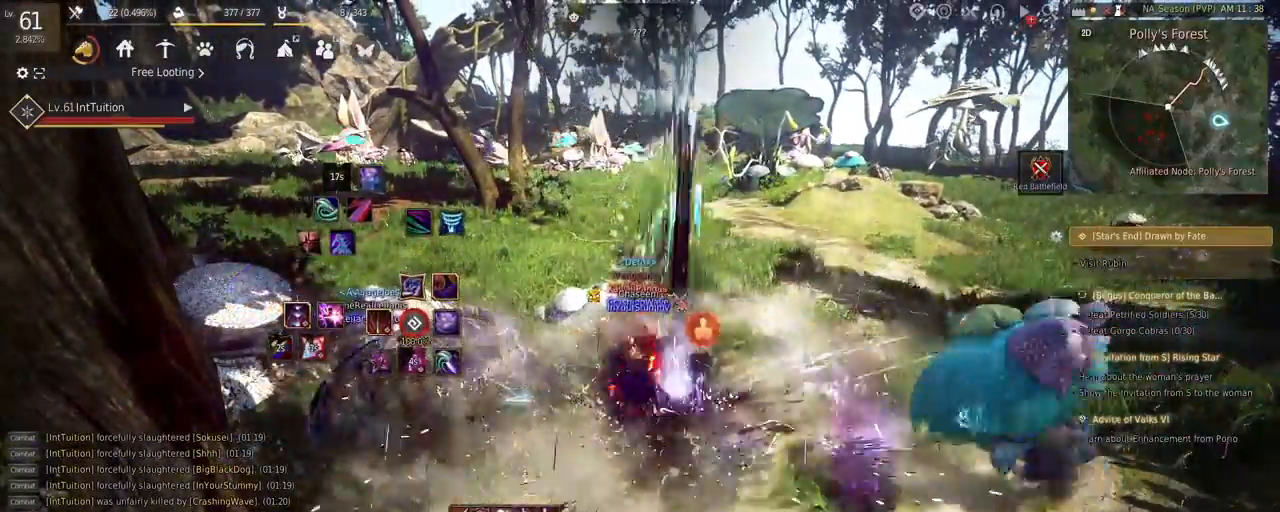
{"keys": ["w"], "mouse": [], "events": [[500, "w", "down"]]}
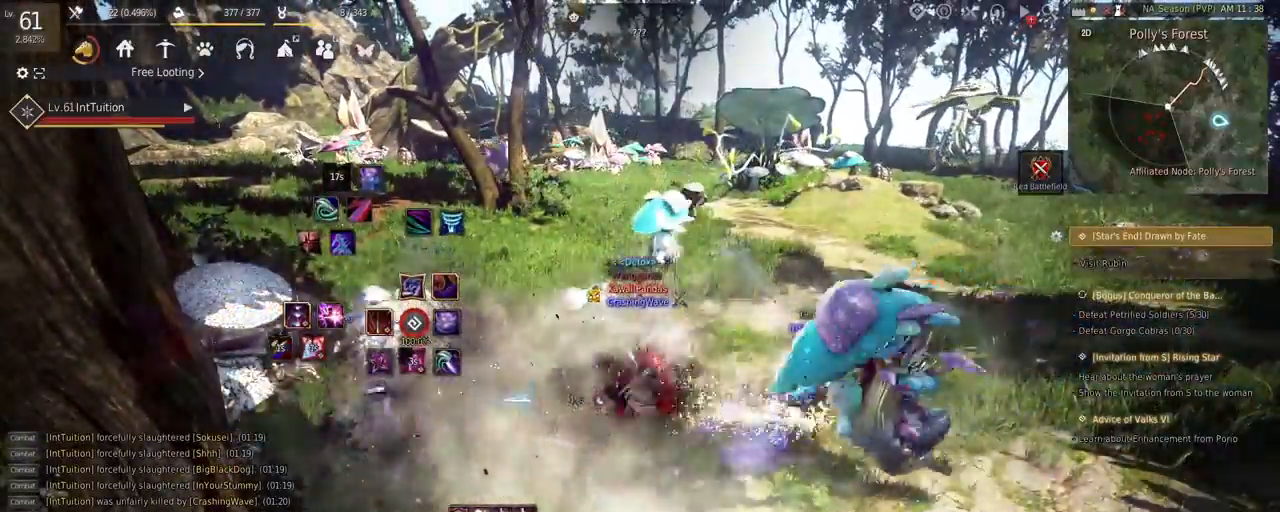
{"keys": ["w"], "mouse": ["right"], "events": [[50, "f", "down"], [183, "f", "up"], [333, "mouse_right", "down"]]}
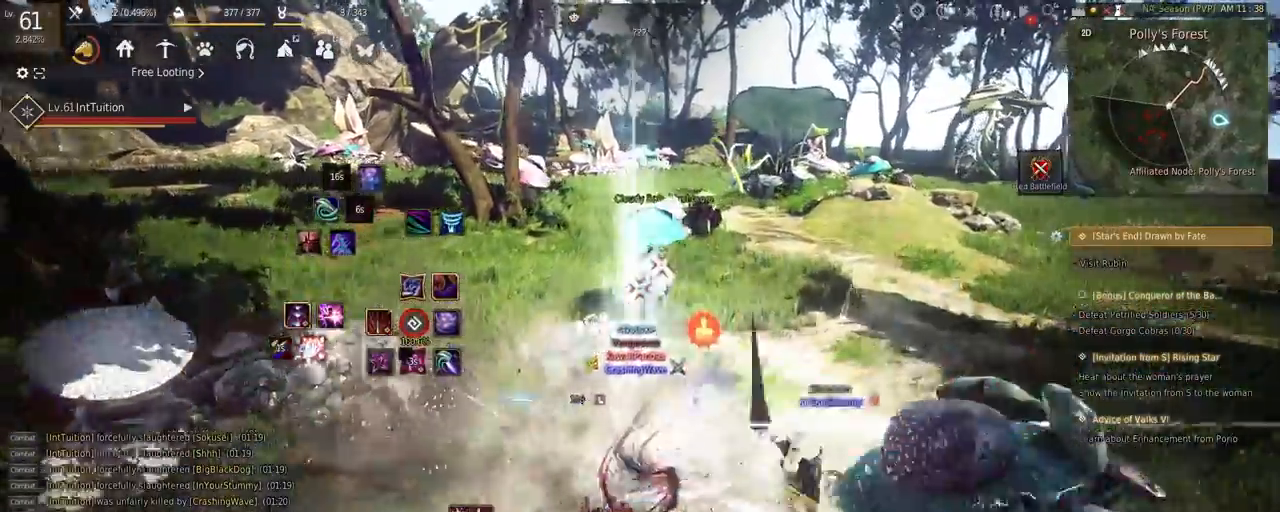
{"keys": ["shift"], "mouse": ["left"], "events": [[133, "mouse_right", "up"], [333, "shift", "down"], [383, "mouse_left", "down"], [433, "w", "up"]]}
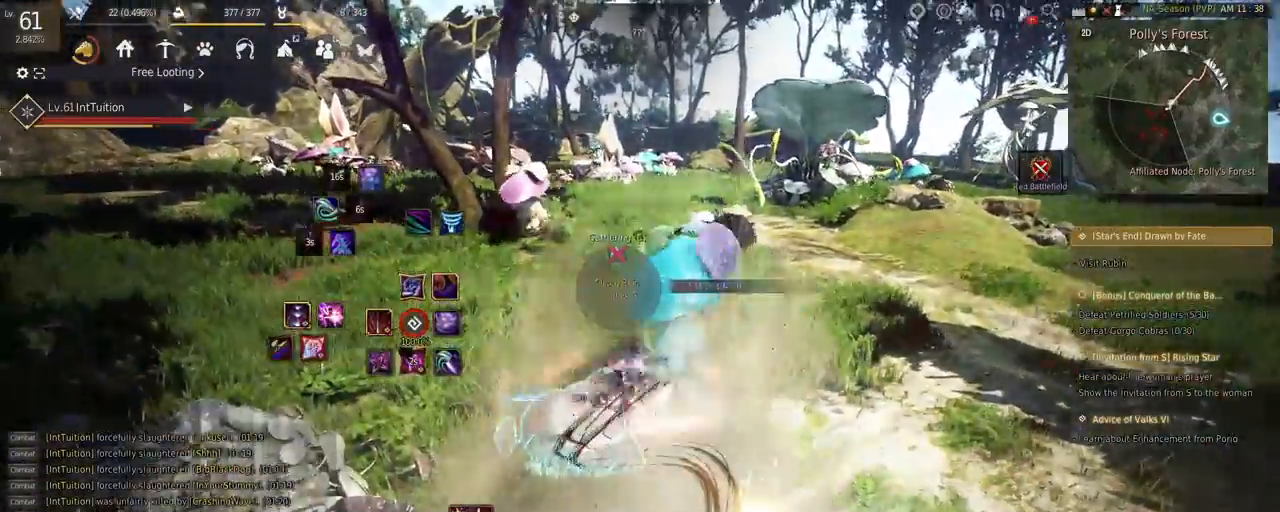
{"keys": ["space", "w"], "mouse": [], "events": [[167, "mouse_left", "up"], [217, "shift", "up"], [233, "w", "down"], [283, "space", "down"]]}
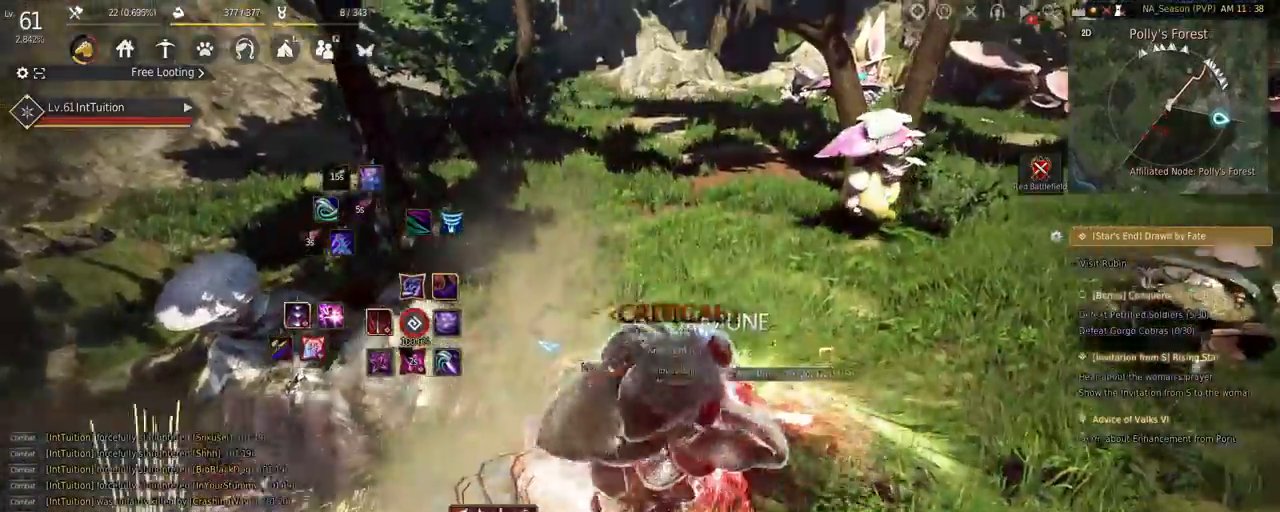
{"keys": ["f", "w"], "mouse": [], "events": [[183, "space", "up"], [233, "f", "down"]]}
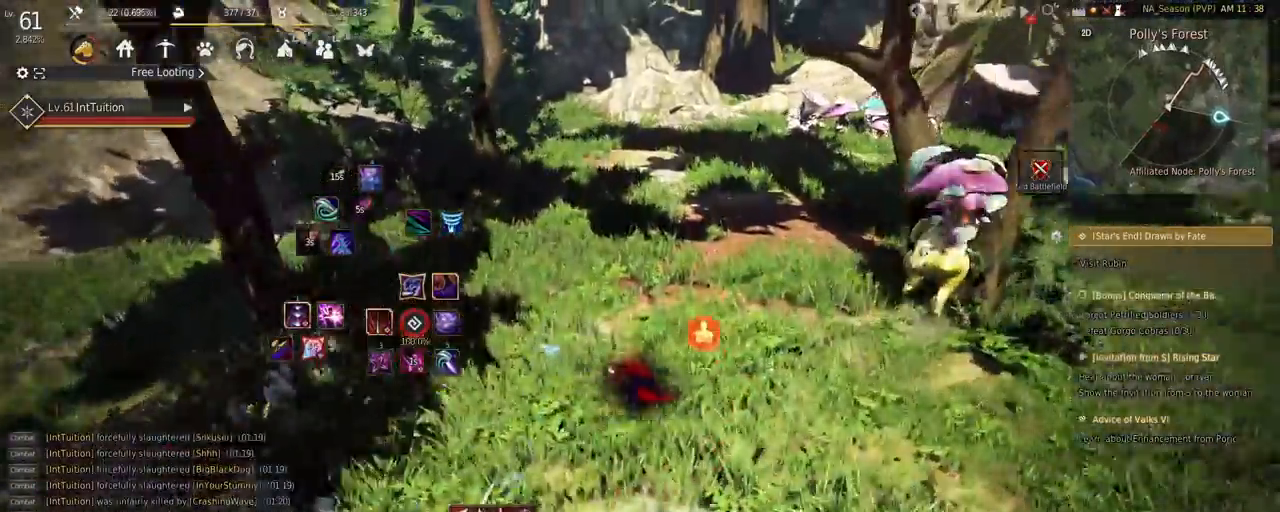
{"keys": [], "mouse": [], "events": [[67, "f", "up"], [83, "shift", "down"], [133, "mouse_left", "down"], [317, "mouse_left", "up"], [317, "w", "up"], [333, "shift", "up"]]}
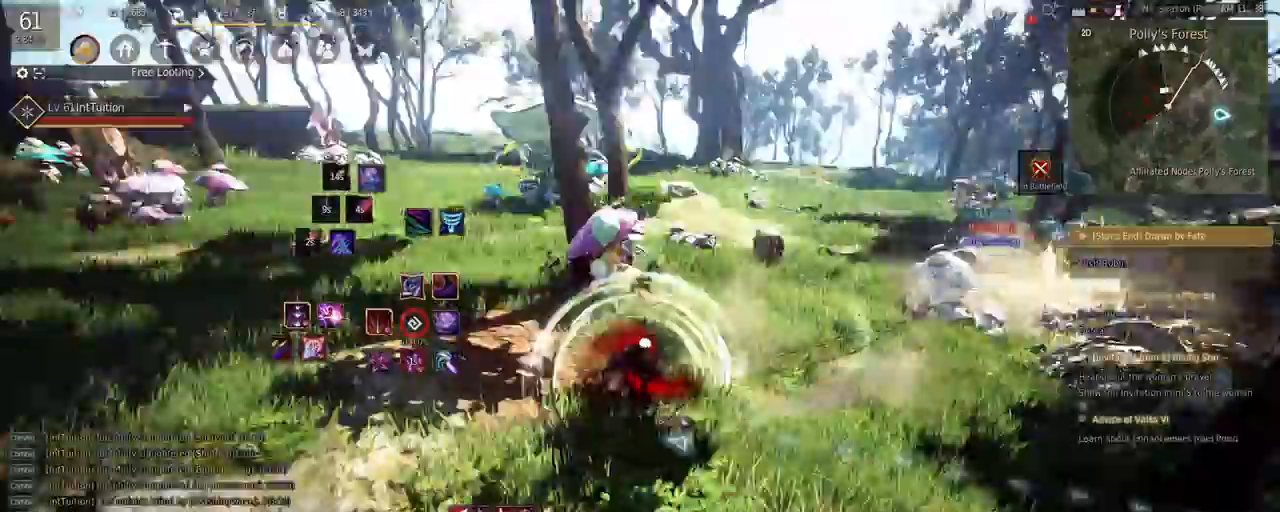
{"keys": ["a", "f", "w"], "mouse": [], "events": [[17, "shift", "down"], [133, "r", "down"], [250, "r", "up"], [267, "shift", "up"], [383, "w", "down"], [400, "a", "down"], [483, "f", "down"]]}
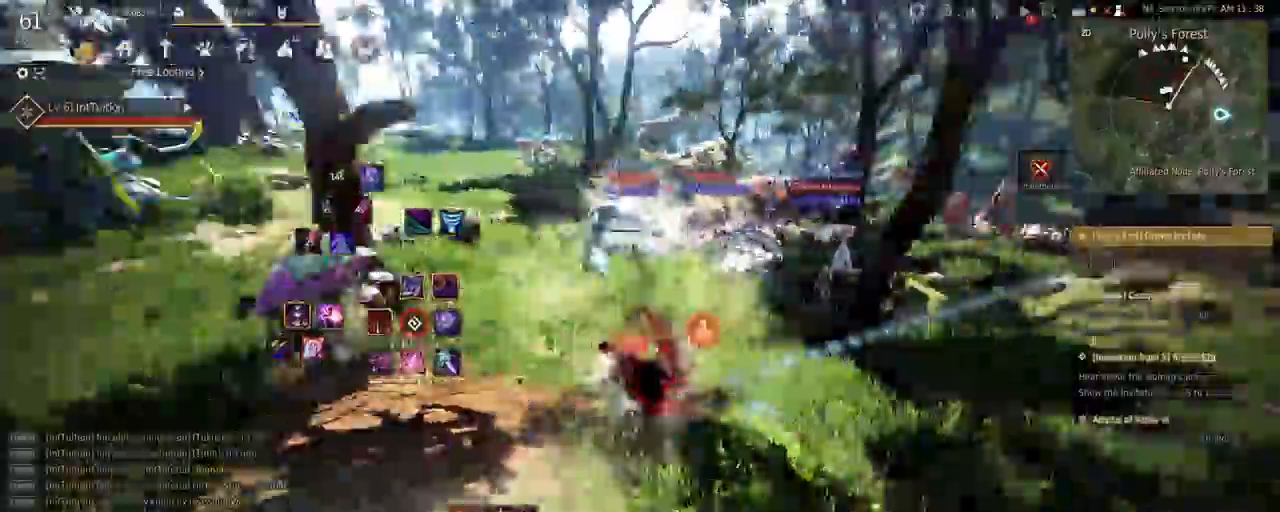
{"keys": [], "mouse": [], "events": [[100, "a", "up"], [150, "f", "up"], [217, "space", "down"], [350, "space", "up"], [367, "w", "up"]]}
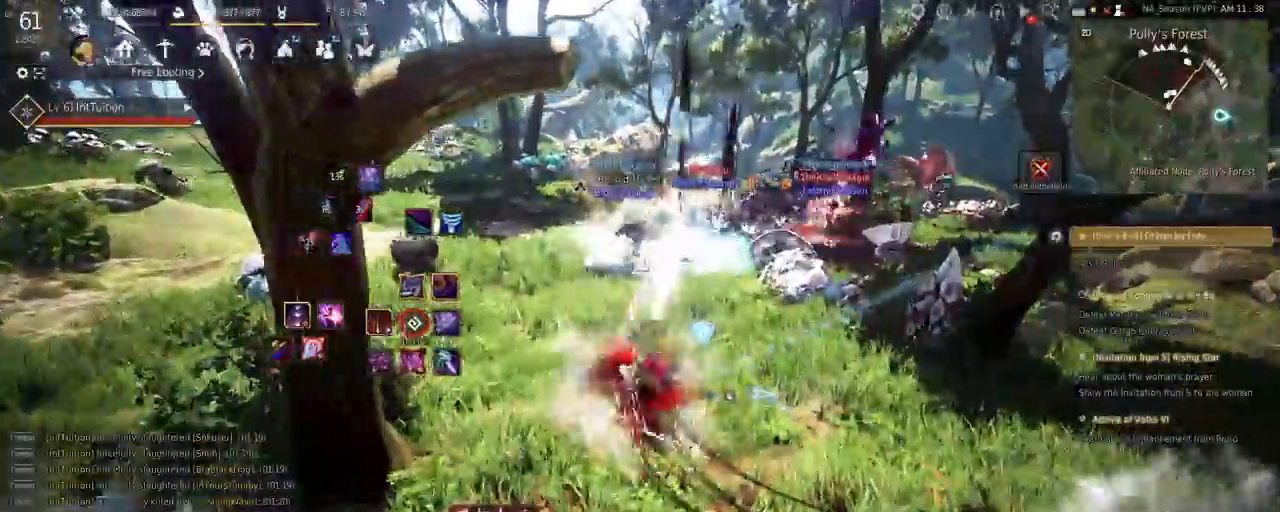
{"keys": [], "mouse": [], "events": [[117, "mouse_right", "down"], [333, "mouse_right", "up"]]}
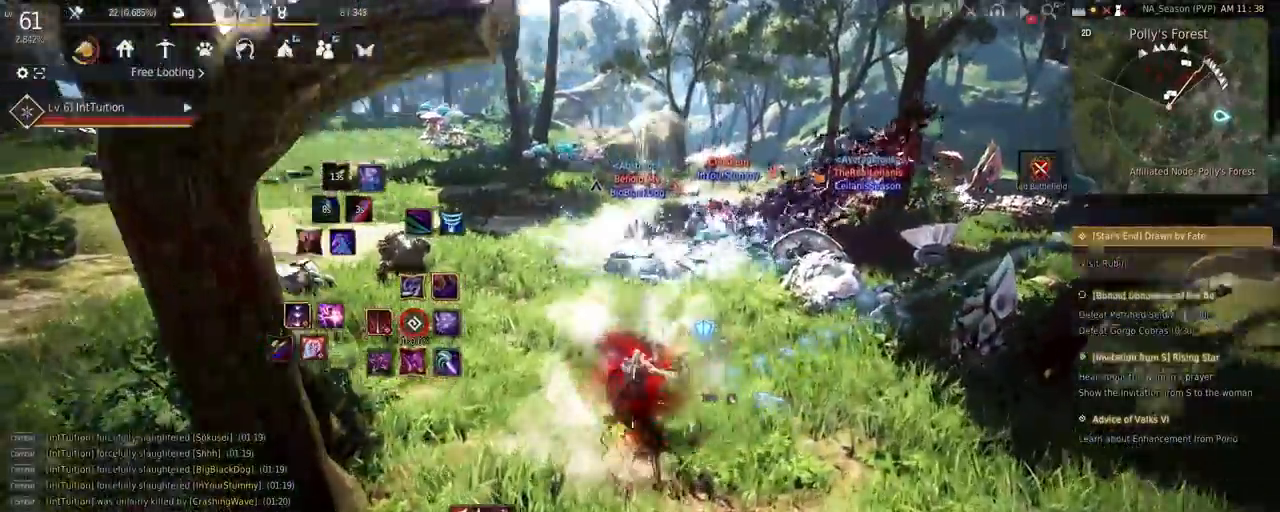
{"keys": ["shift"], "mouse": [], "events": [[200, "shift", "down"], [217, "w", "down"], [417, "w", "up"]]}
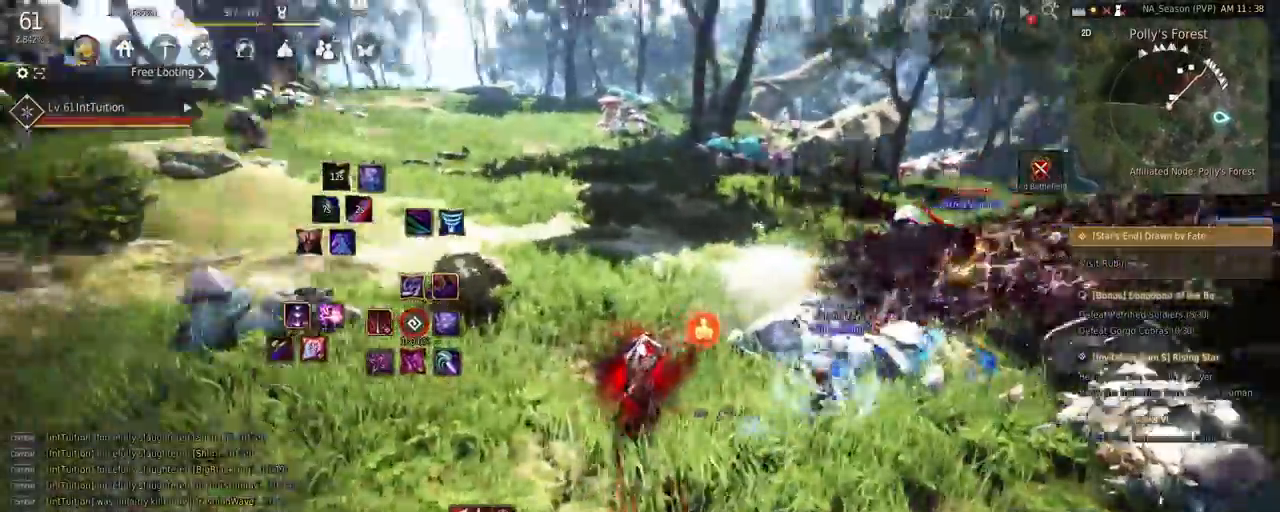
{"keys": ["space", "w"], "mouse": [], "events": [[83, "mouse_left", "down"], [167, "w", "down"], [183, "mouse_left", "up"], [183, "shift", "up"], [183, "space", "down"]]}
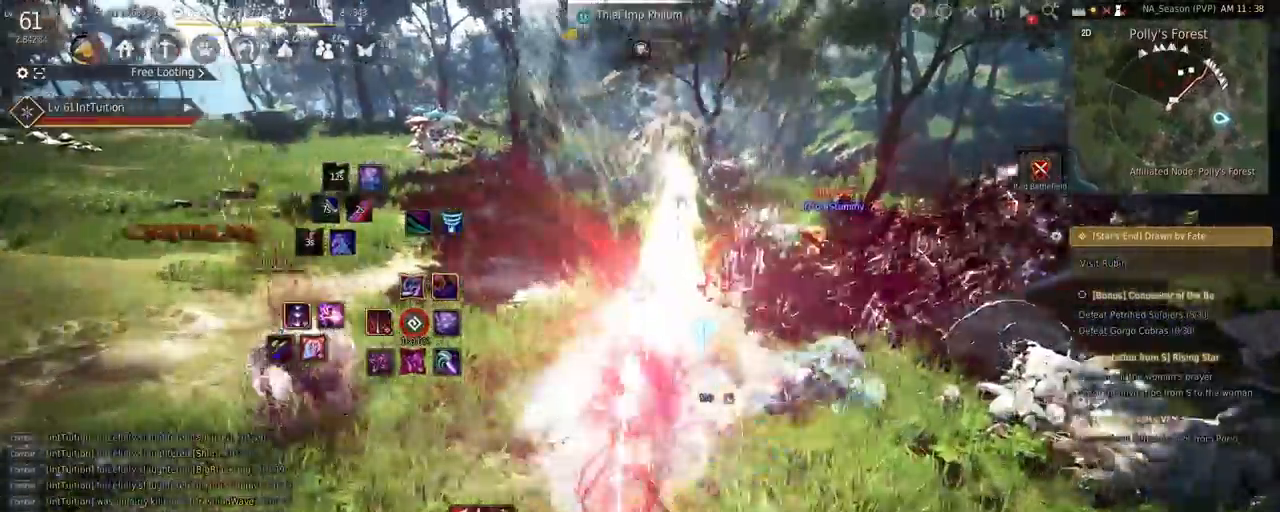
{"keys": ["f", "w"], "mouse": [], "events": [[100, "a", "down"], [167, "space", "up"], [300, "a", "up"], [450, "f", "down"]]}
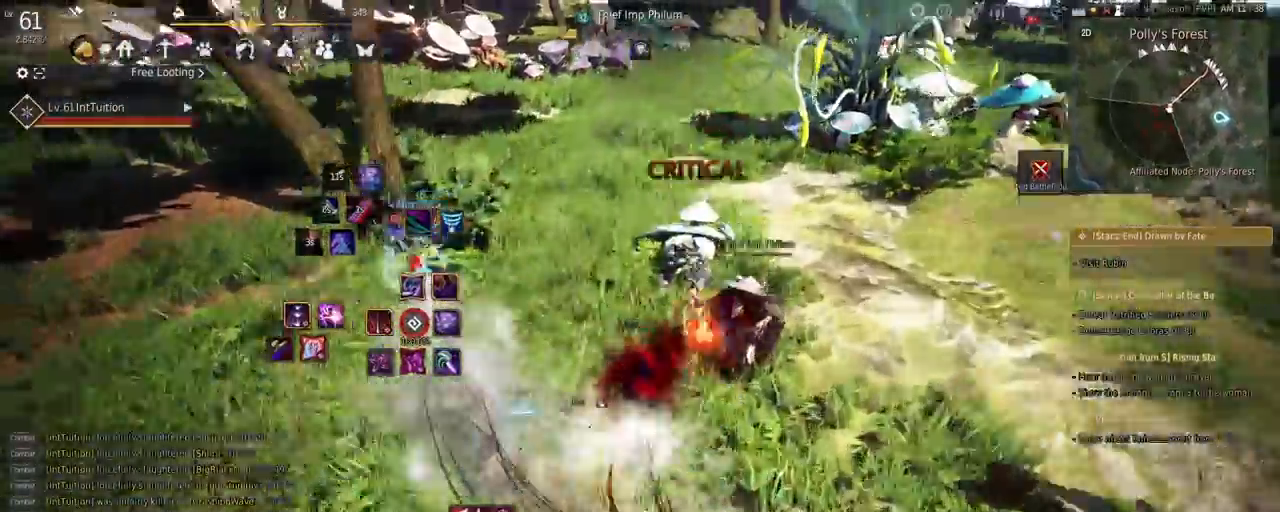
{"keys": [], "mouse": [], "events": [[83, "f", "up"], [83, "w", "up"], [100, "shift", "down"], [200, "e", "down"], [383, "e", "up"], [400, "shift", "up"]]}
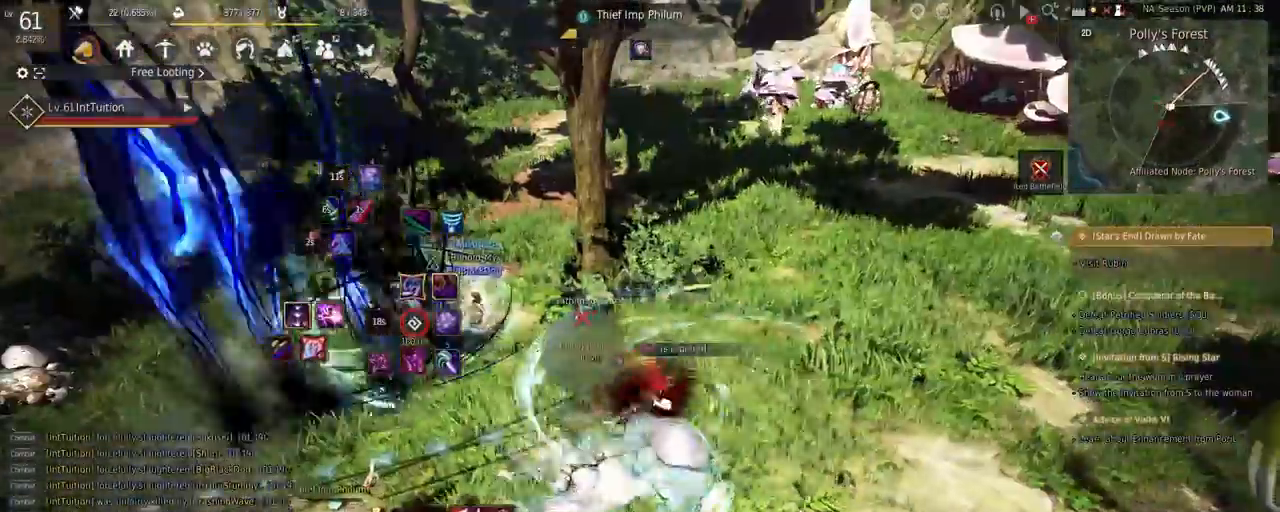
{"keys": [], "mouse": []}
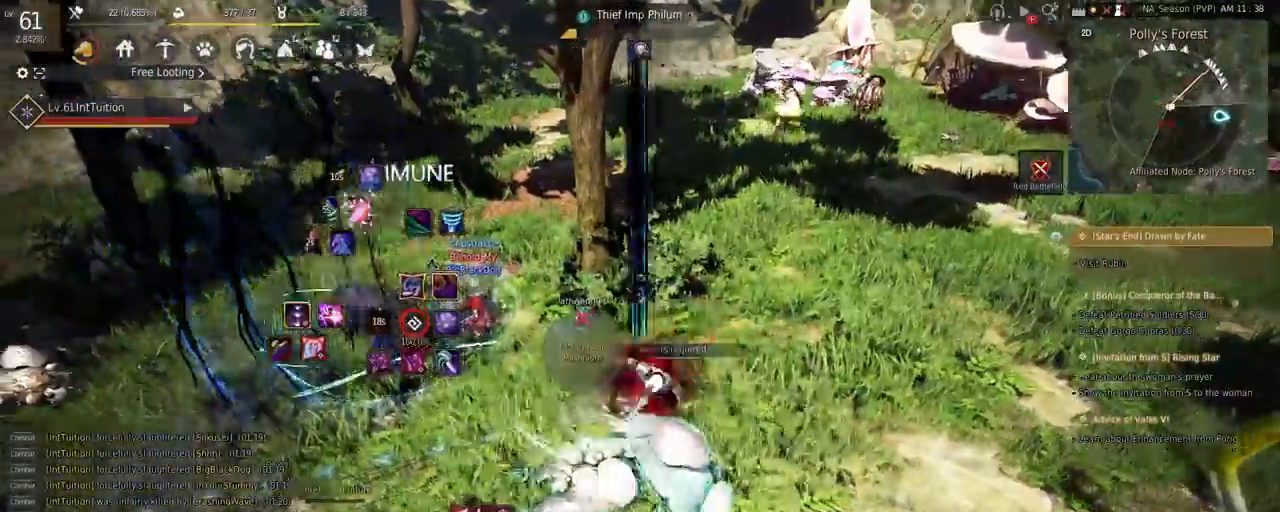
{"keys": ["d", "shift"], "mouse": [], "events": [[400, "shift", "down"], [450, "d", "down"]]}
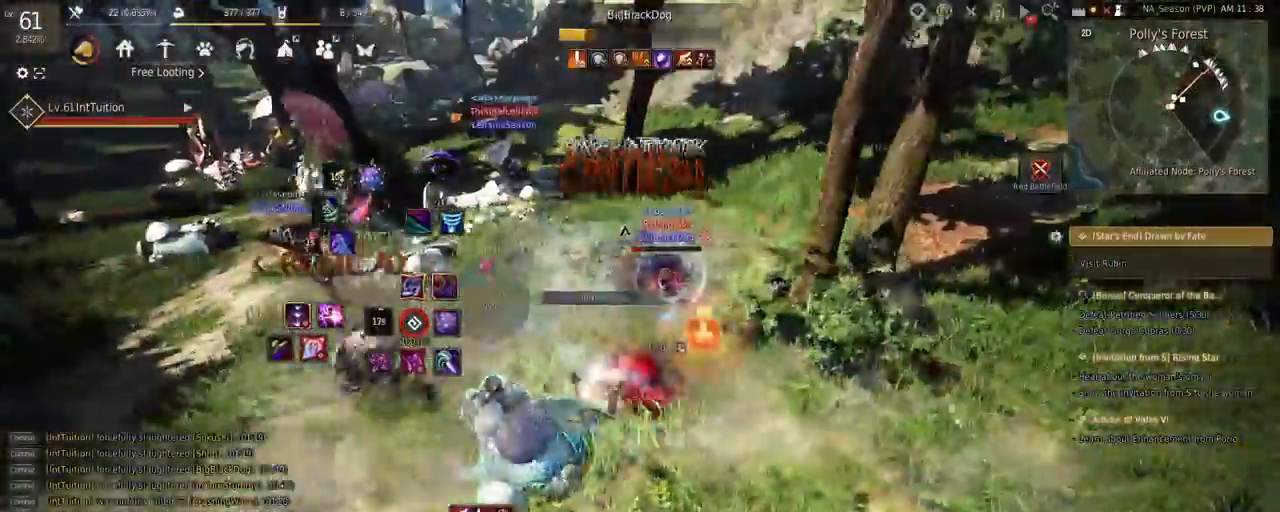
{"keys": [], "mouse": [], "events": [[33, "d", "up"], [33, "shift", "up"], [100, "s", "down"], [117, "e", "down"], [383, "e", "up"], [400, "s", "up"]]}
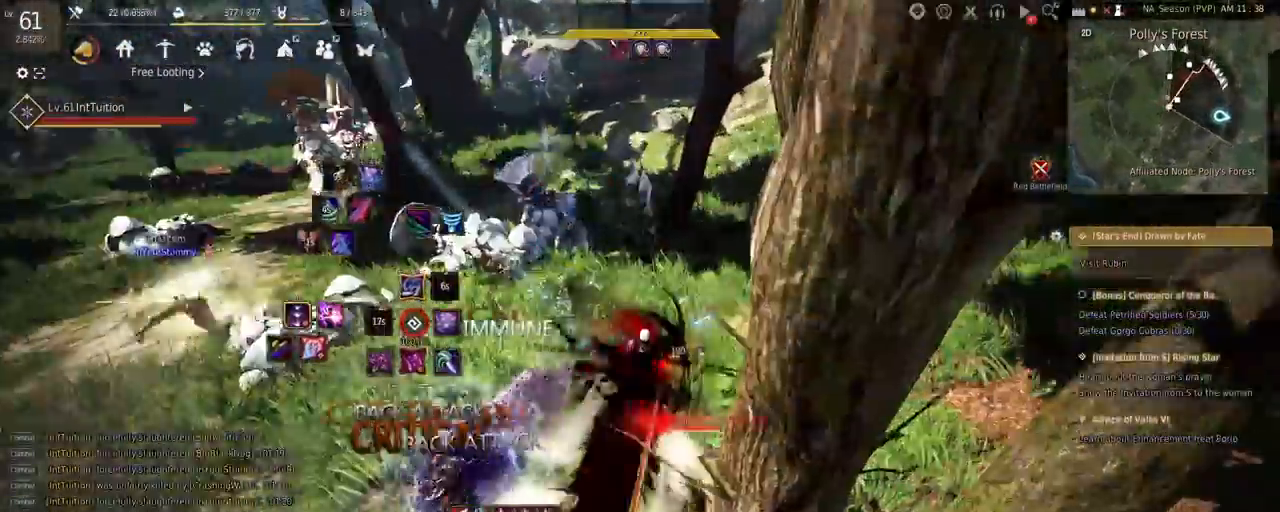
{"keys": [], "mouse": [], "events": []}
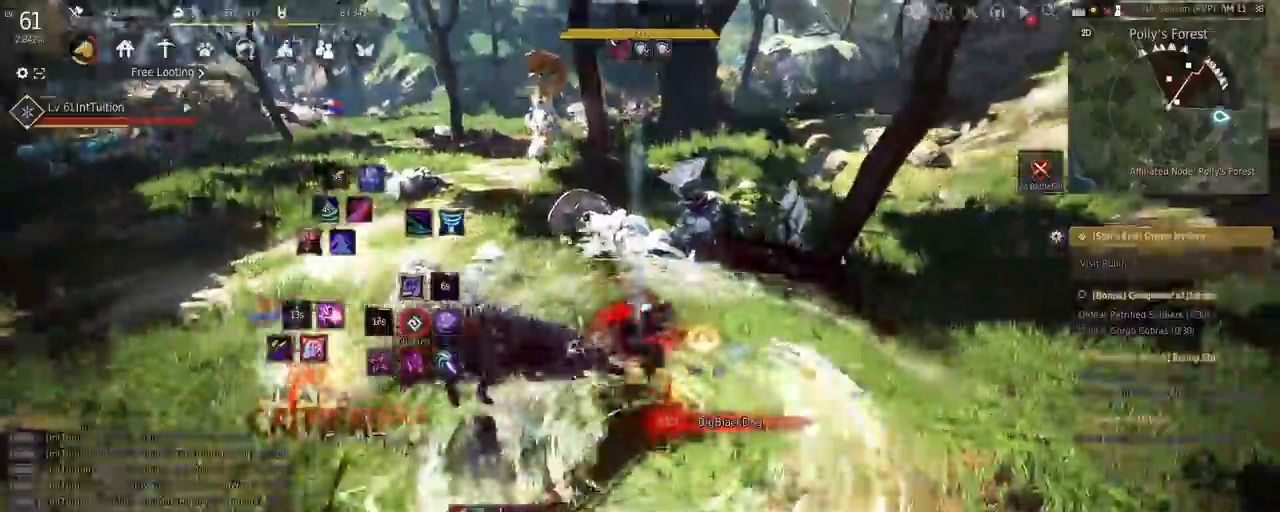
{"keys": [], "mouse": [], "events": [[267, "r", "down"], [333, "r", "up"]]}
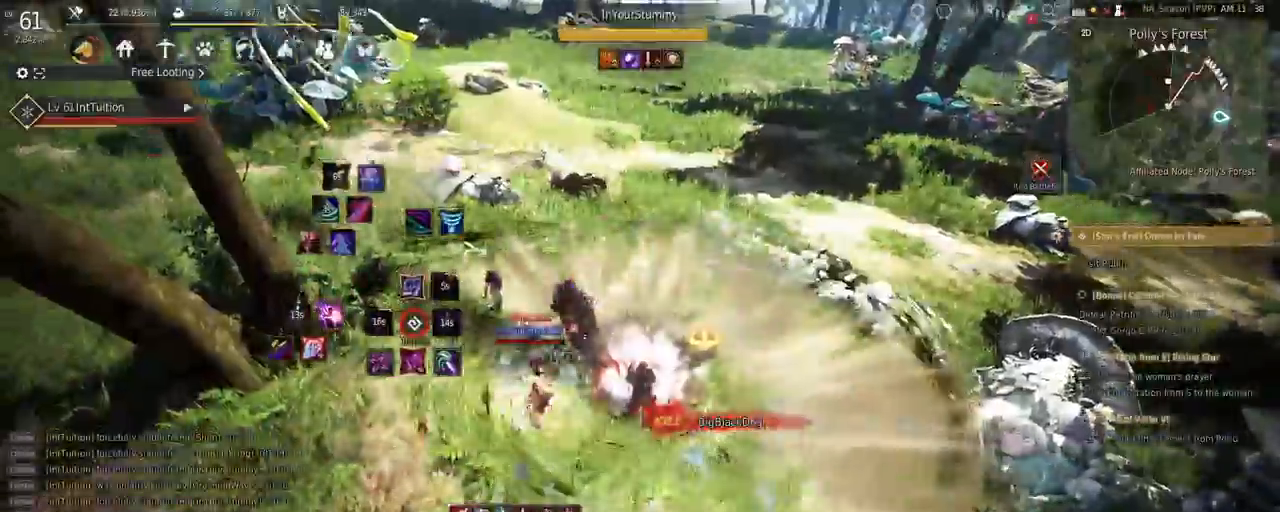
{"keys": [], "mouse": [], "events": [[250, "e", "down"], [300, "e", "up"], [383, "e", "down"], [450, "e", "up"]]}
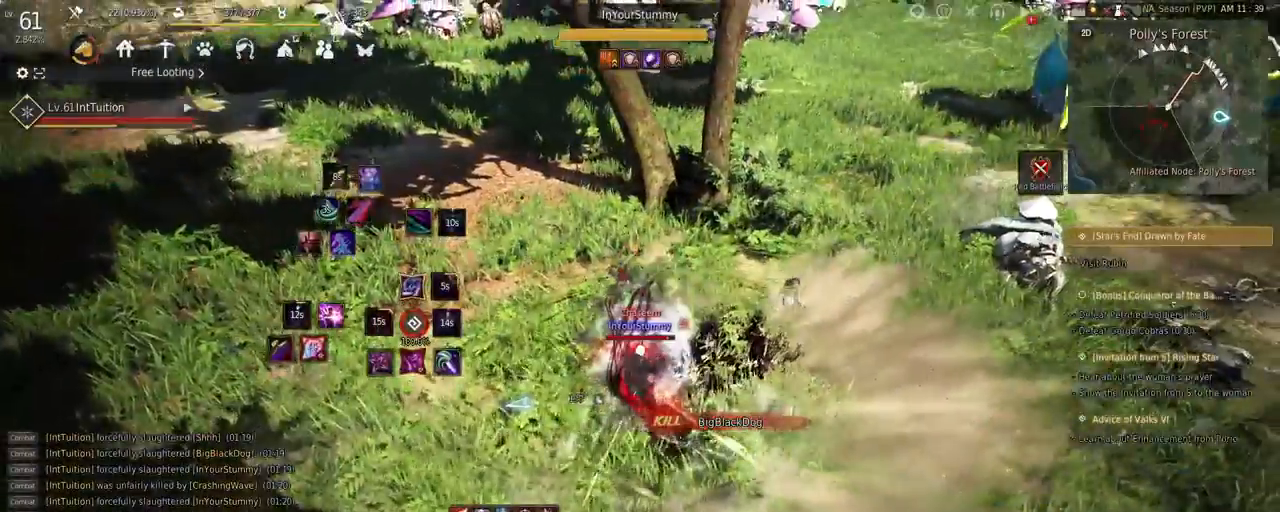
{"keys": ["d"], "mouse": [], "events": [[383, "d", "down"]]}
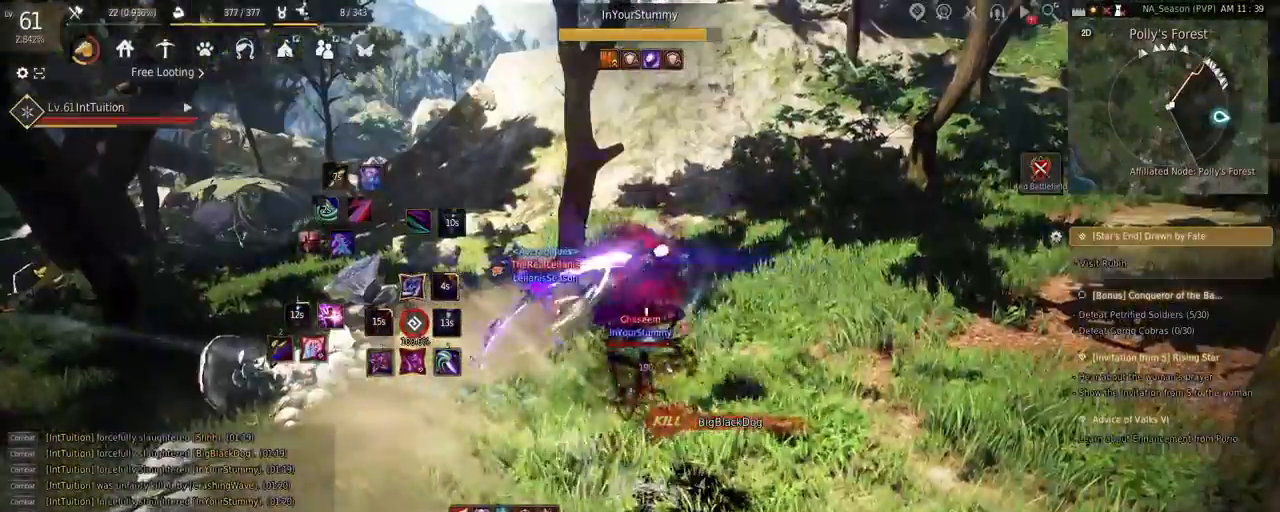
{"keys": ["s", "shift"], "mouse": [], "events": [[83, "d", "up"], [417, "s", "down"], [417, "shift", "down"]]}
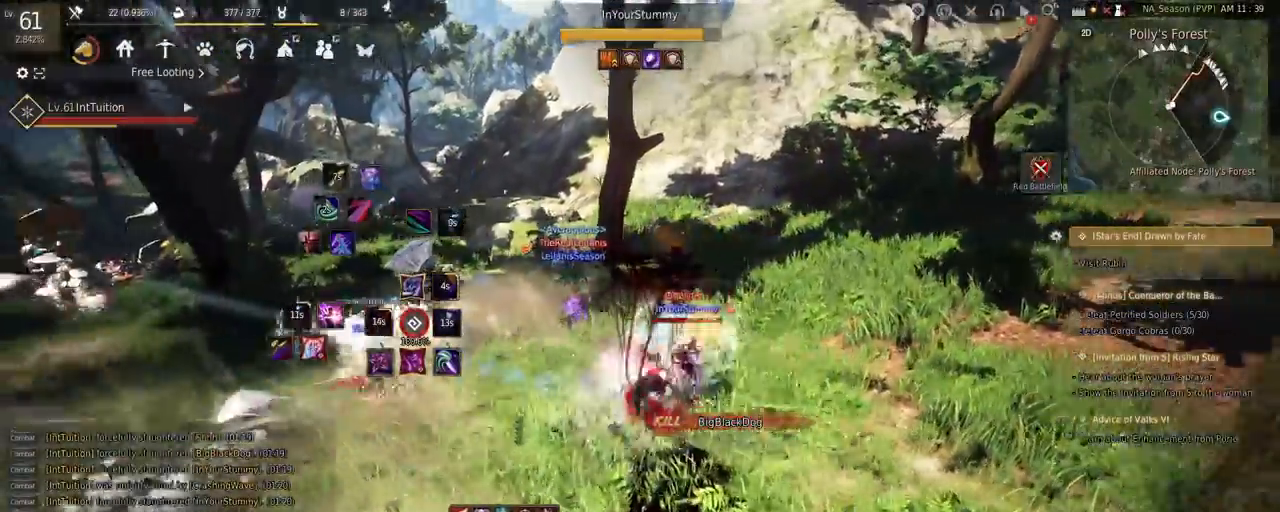
{"keys": ["shift"], "mouse": [], "events": [[100, "shift", "up"], [133, "space", "down"], [283, "space", "up"], [300, "s", "up"], [433, "shift", "down"]]}
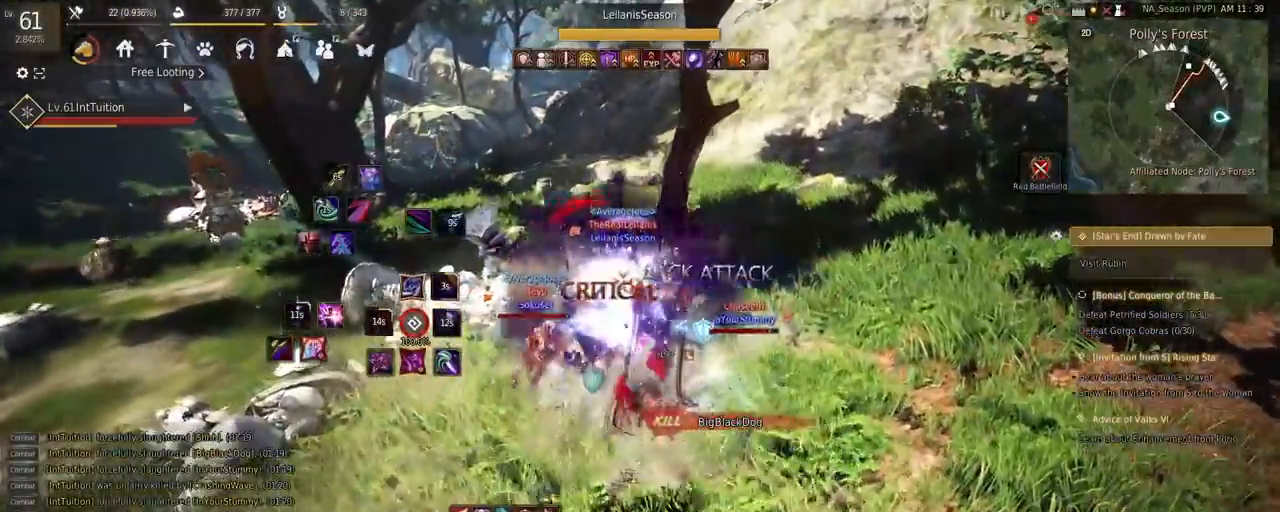
{"keys": [], "mouse": [], "events": [[33, "shift", "up"], [83, "mouse_right", "down"], [217, "mouse_right", "up"]]}
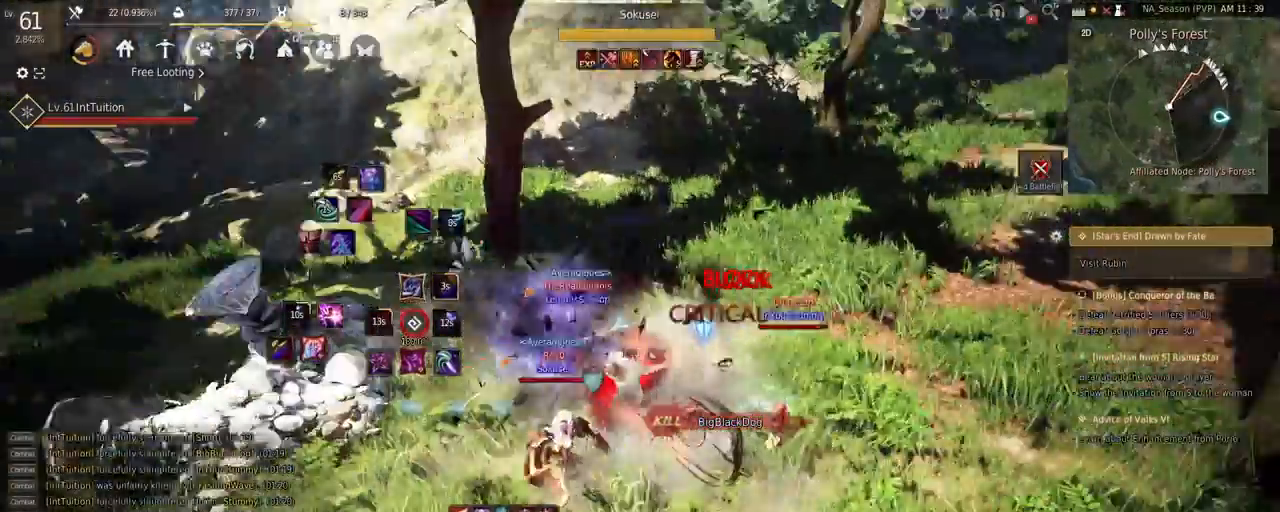
{"keys": ["f", "shift"], "mouse": [], "events": [[67, "shift", "down"], [67, "w", "down"], [250, "w", "up"], [333, "f", "down"]]}
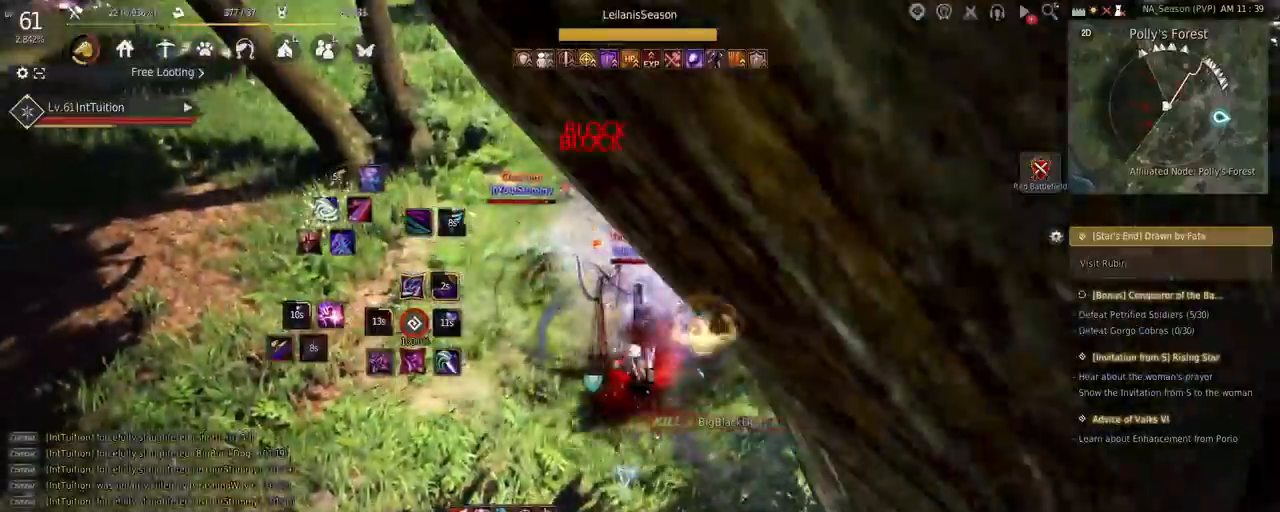
{"keys": ["shift"], "mouse": [], "events": [[83, "f", "up"], [183, "f", "down"], [283, "f", "up"], [317, "f", "down"], [433, "f", "up"]]}
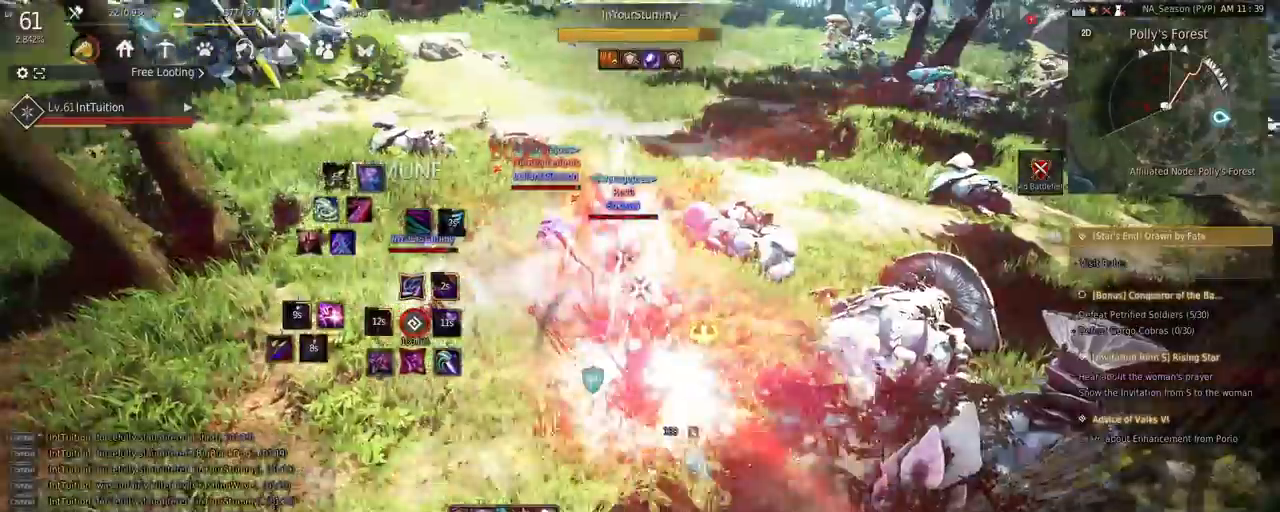
{"keys": [], "mouse": [], "events": [[133, "shift", "up"]]}
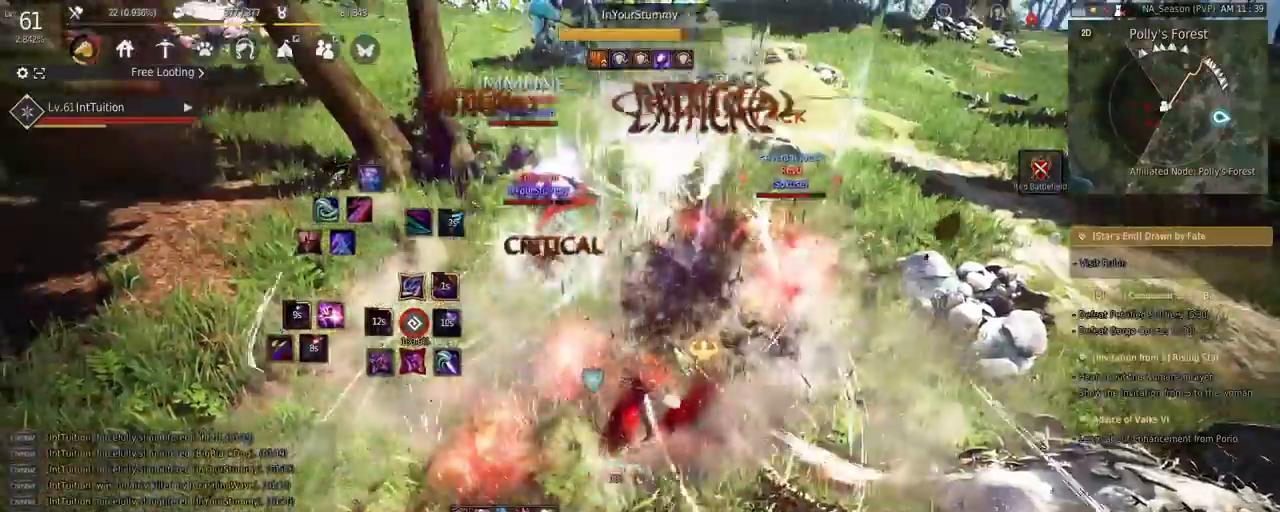
{"keys": ["a", "shift"], "mouse": [], "events": [[483, "shift", "down"], [500, "a", "down"]]}